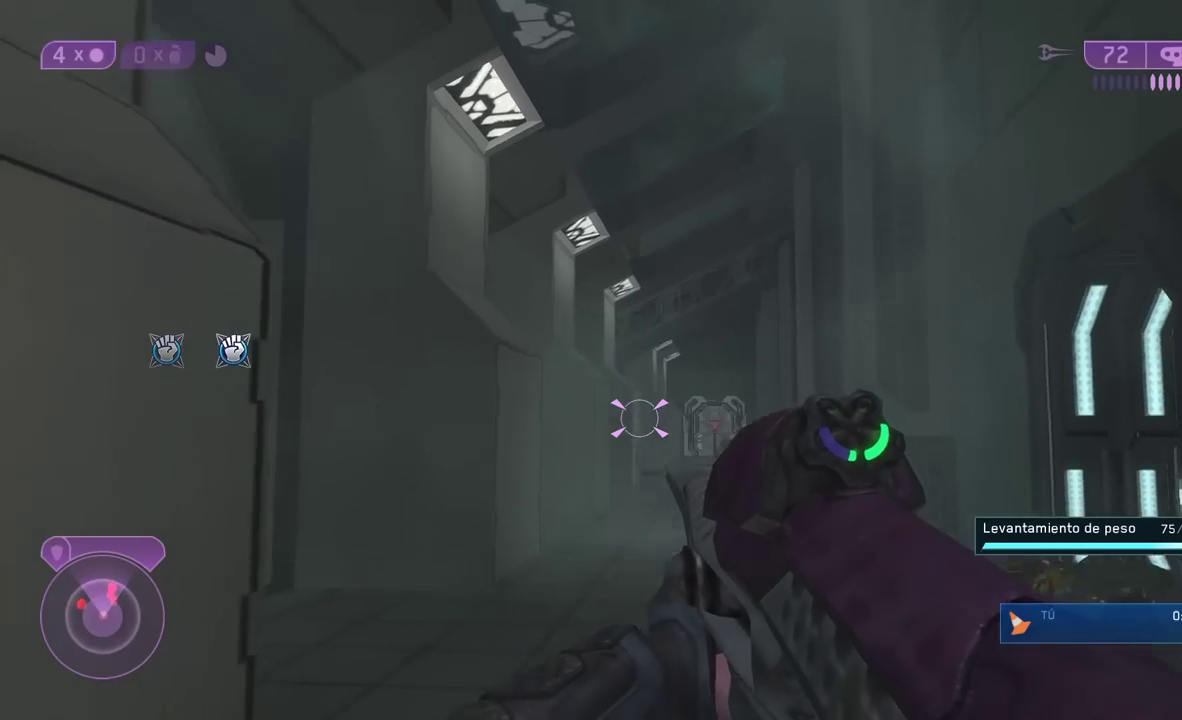
Gameplay with a controller (Xbox layout); each line is a JSON object with the inputs held at the frame after it (dt_ms = milliseconds from this image to that frame). "button_events" lists button changes between this image and that frame as [ms after this image, input, new state], when the widget could be followed in between (sticks are given only as held states). This document gives stick clicks only as held states, not as events. Not read: L2 R2.
{"dt_ms": 1000, "buttons": [], "left_stick": "up", "right_stick": "up", "button_events": []}
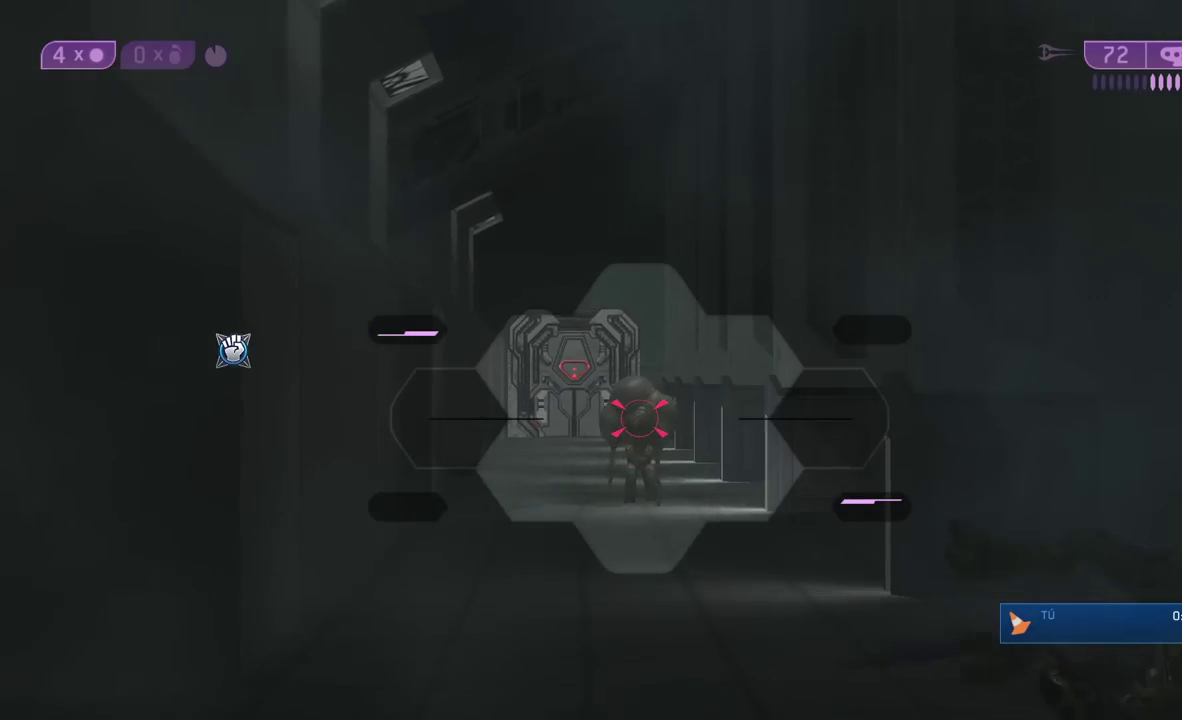
{"dt_ms": 1000, "buttons": [], "left_stick": "center", "right_stick": "center", "button_events": [[133, "R1", "down"], [200, "R1", "up"], [250, "R1", "down"], [400, "R1", "up"], [450, "R1", "down"], [583, "R1", "up"], [850, "R1", "down"], [967, "R1", "up"]]}
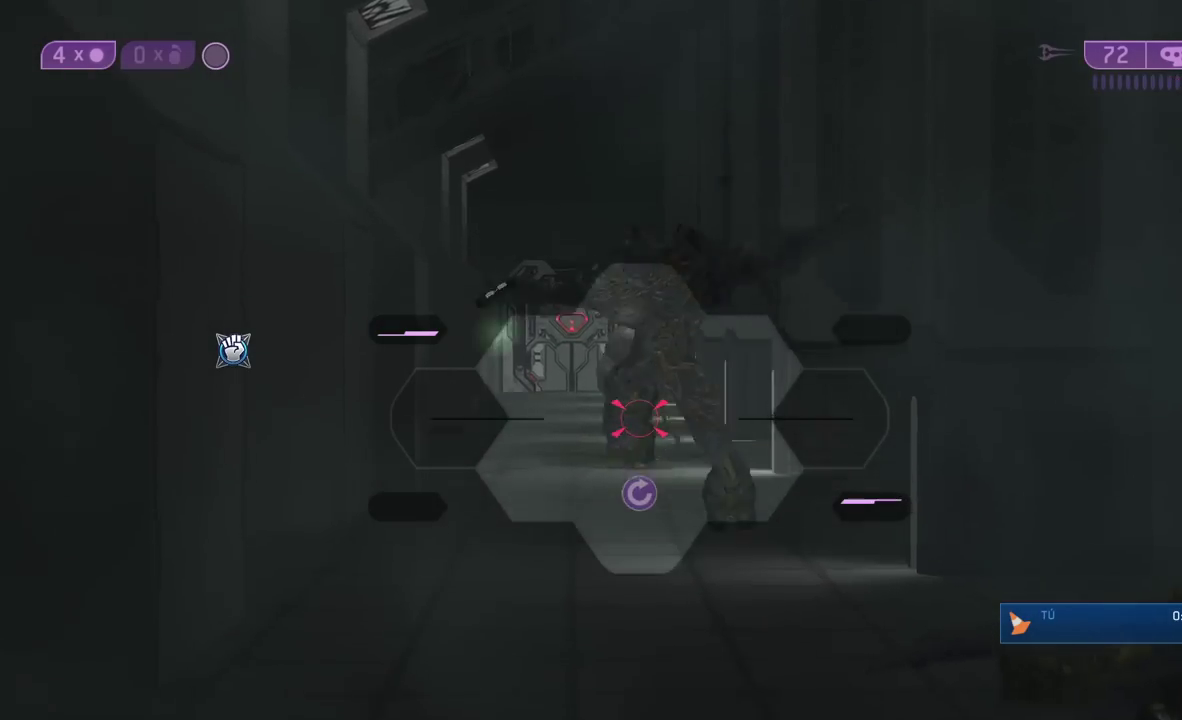
{"dt_ms": 1000, "buttons": ["R1"], "left_stick": "down-left", "right_stick": "center", "button_events": [[33, "R1", "down"], [183, "R1", "up"], [300, "R1", "down"], [450, "R1", "up"], [517, "R1", "down"], [617, "R1", "up"], [717, "R1", "down"], [833, "R1", "up"], [983, "R1", "down"]]}
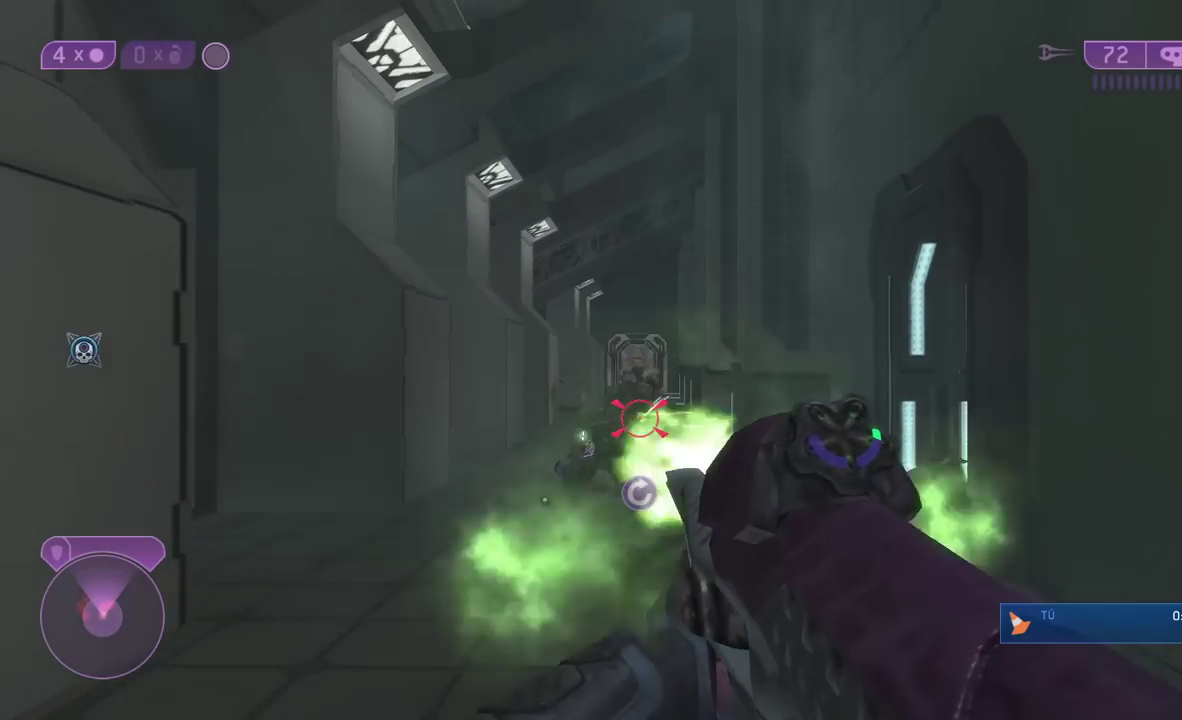
{"dt_ms": 500, "buttons": ["R1"], "left_stick": "up", "right_stick": "center", "button_events": [[100, "R1", "up"], [200, "R1", "down"], [317, "R1", "up"], [383, "R1", "down"]]}
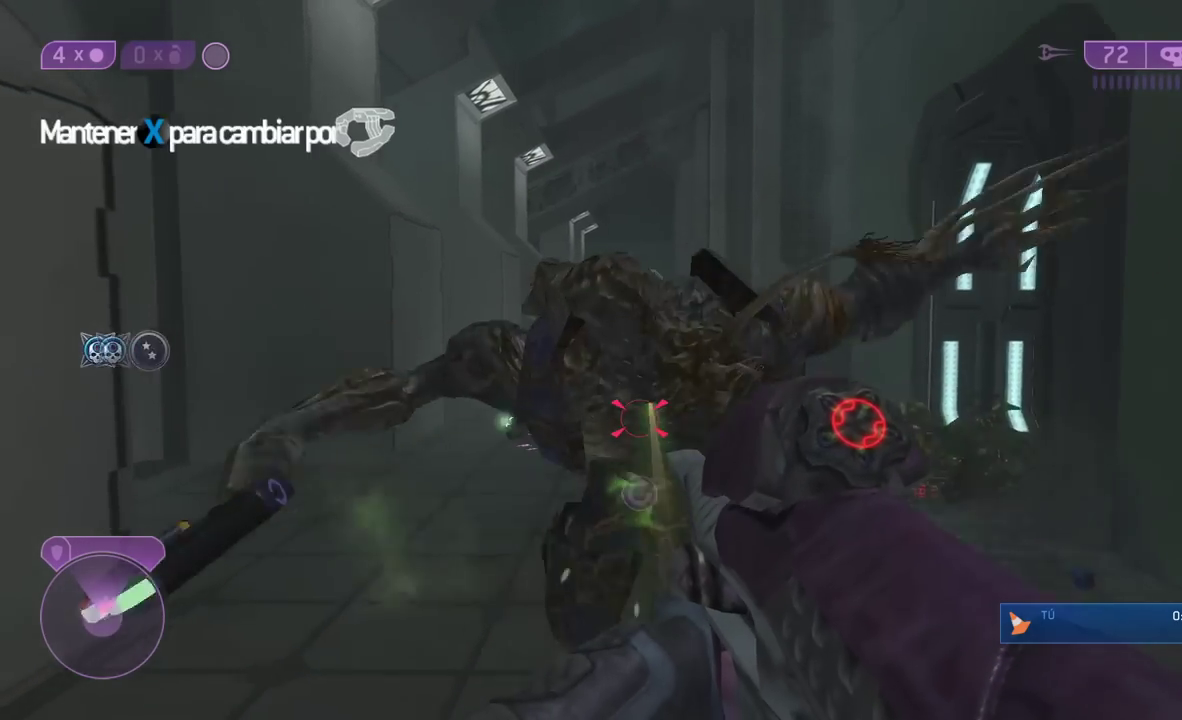
{"dt_ms": 500, "buttons": [], "left_stick": "down-left", "right_stick": "center", "button_events": [[50, "R1", "up"], [117, "R1", "down"], [217, "R1", "up"], [267, "R1", "down"], [400, "R1", "up"]]}
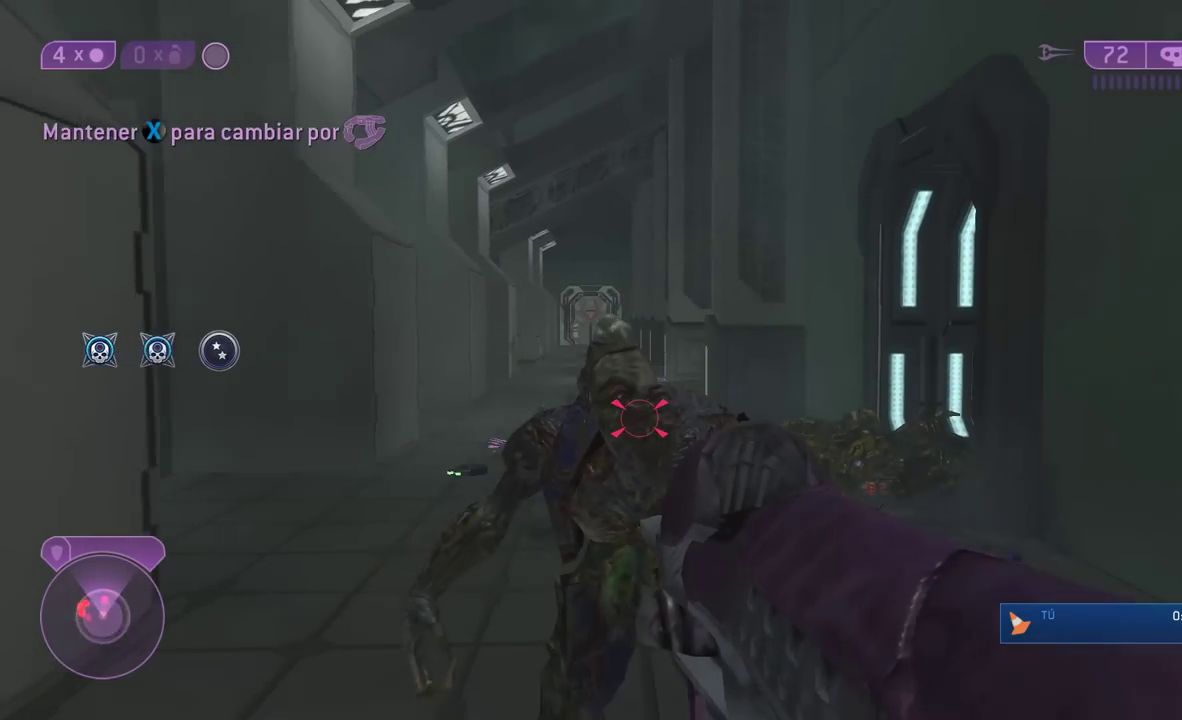
{"dt_ms": 500, "buttons": [], "left_stick": "down-left", "right_stick": "down-right", "button_events": []}
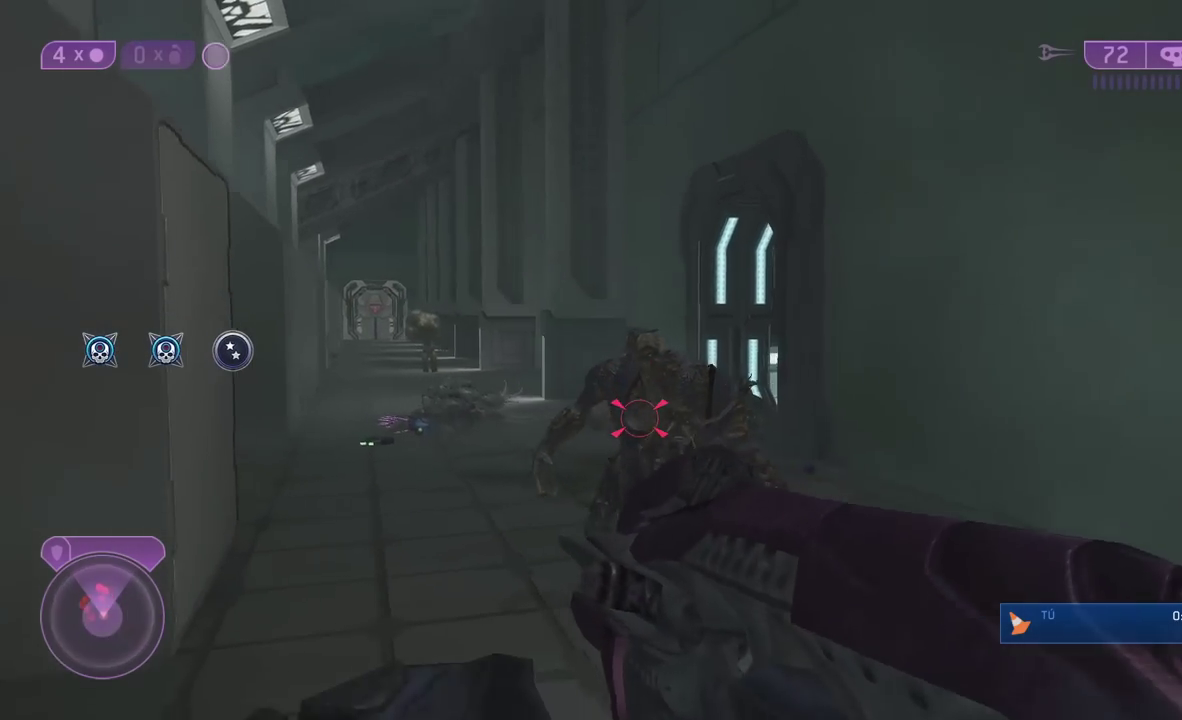
{"dt_ms": 500, "buttons": ["R1"], "left_stick": "down-right", "right_stick": "center", "button_events": [[433, "R1", "down"]]}
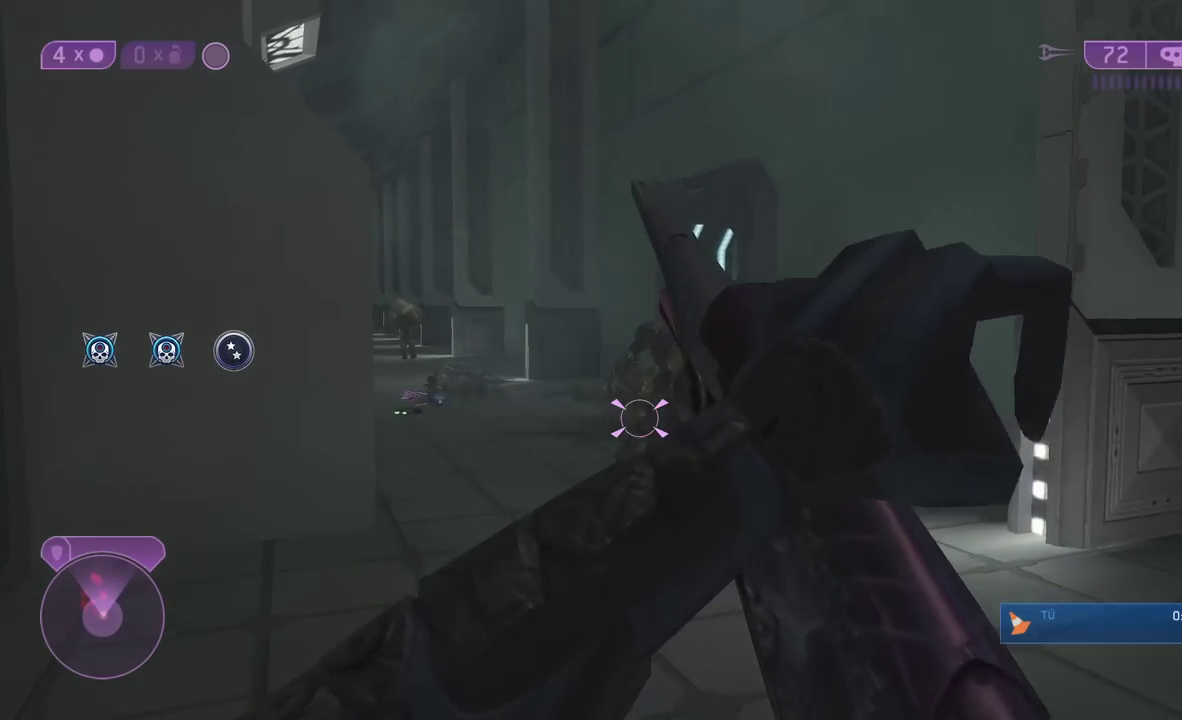
{"dt_ms": 500, "buttons": [], "left_stick": "down-left", "right_stick": "center", "button_events": [[67, "R1", "up"], [133, "R1", "down"], [267, "R1", "up"], [367, "R1", "down"], [483, "R1", "up"]]}
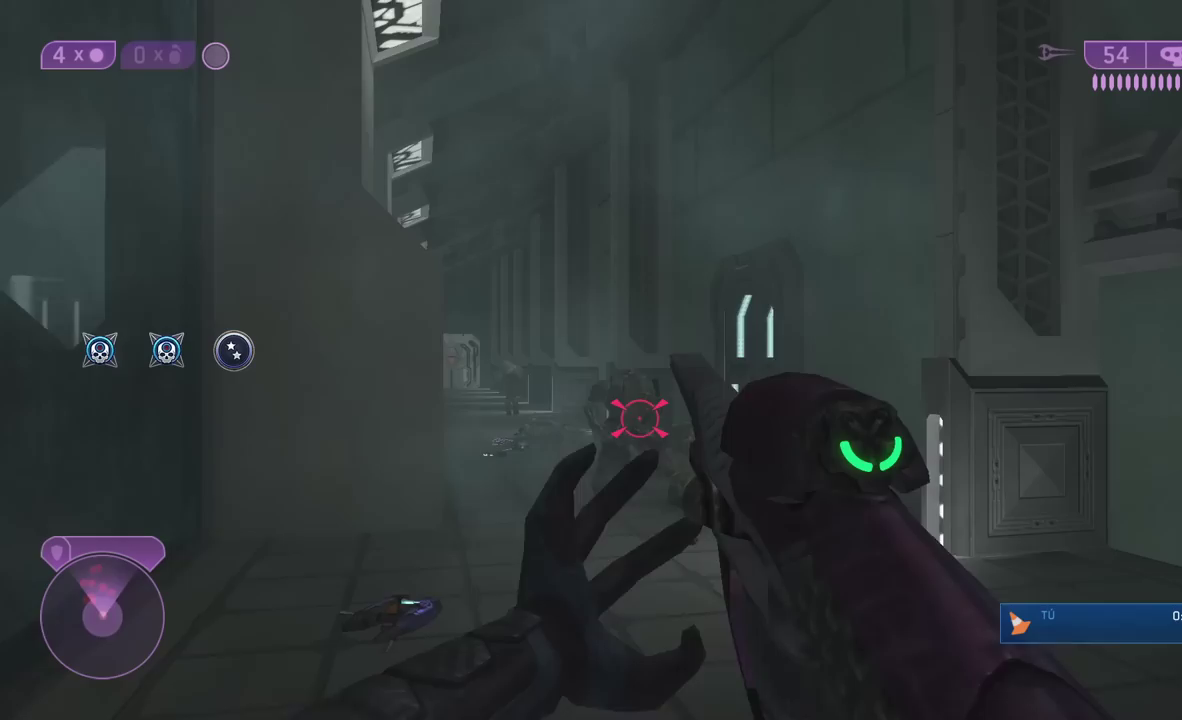
{"dt_ms": 500, "buttons": ["R1"], "left_stick": "up", "right_stick": "center", "button_events": [[67, "R1", "down"], [183, "R1", "up"], [250, "R1", "down"], [400, "R1", "up"], [467, "R1", "down"]]}
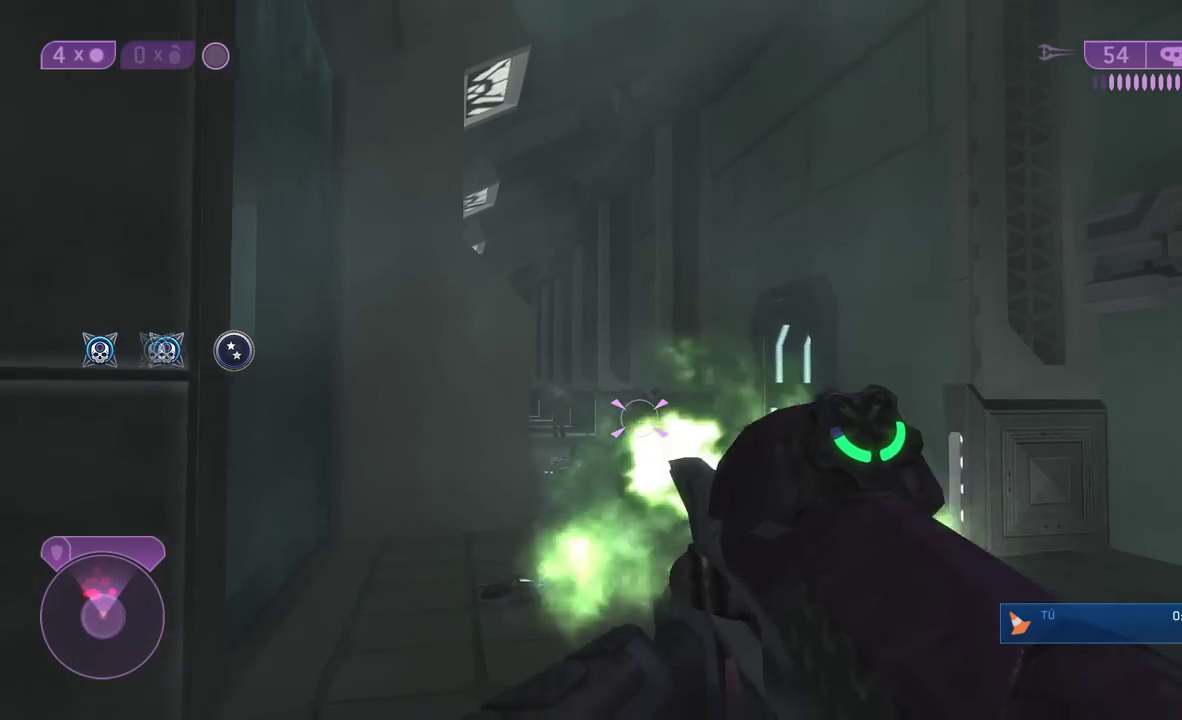
{"dt_ms": 500, "buttons": [], "left_stick": "up", "right_stick": "center", "button_events": [[83, "R1", "up"], [167, "R1", "down"], [300, "R1", "up"]]}
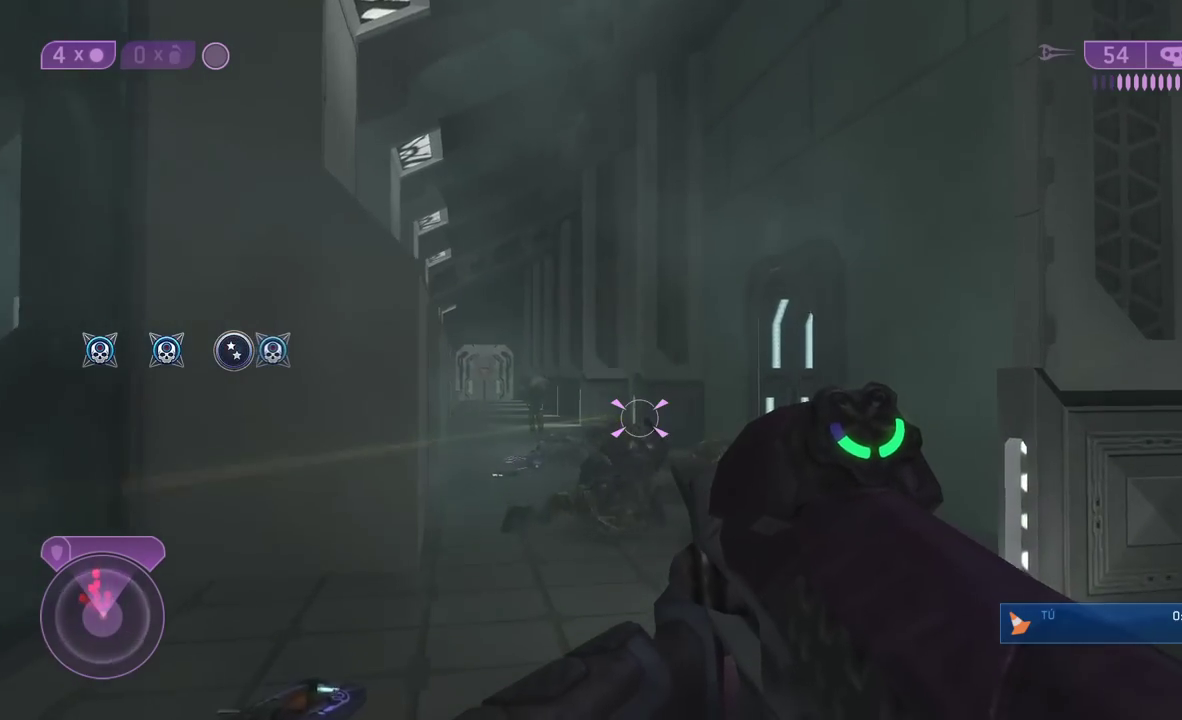
{"dt_ms": 500, "buttons": [], "left_stick": "up", "right_stick": "center", "button_events": [[367, "X", "down"], [483, "X", "up"]]}
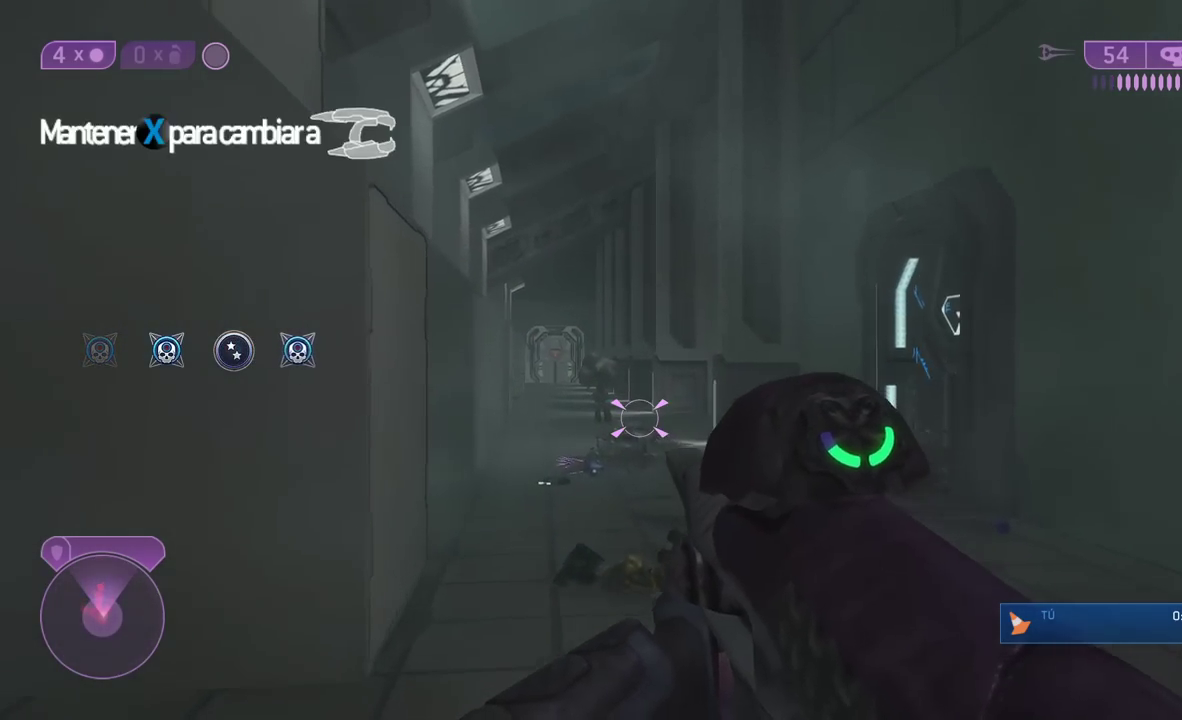
{"dt_ms": 500, "buttons": [], "left_stick": "up", "right_stick": "center", "button_events": []}
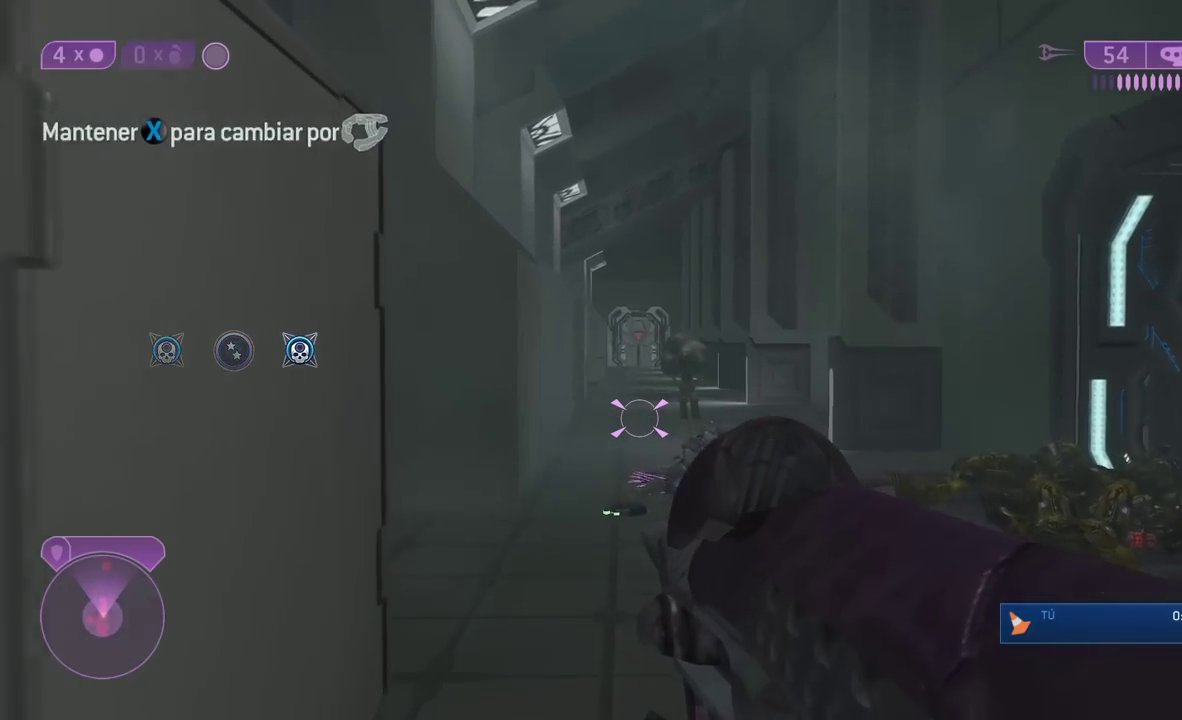
{"dt_ms": 500, "buttons": [], "left_stick": "up", "right_stick": "center", "button_events": []}
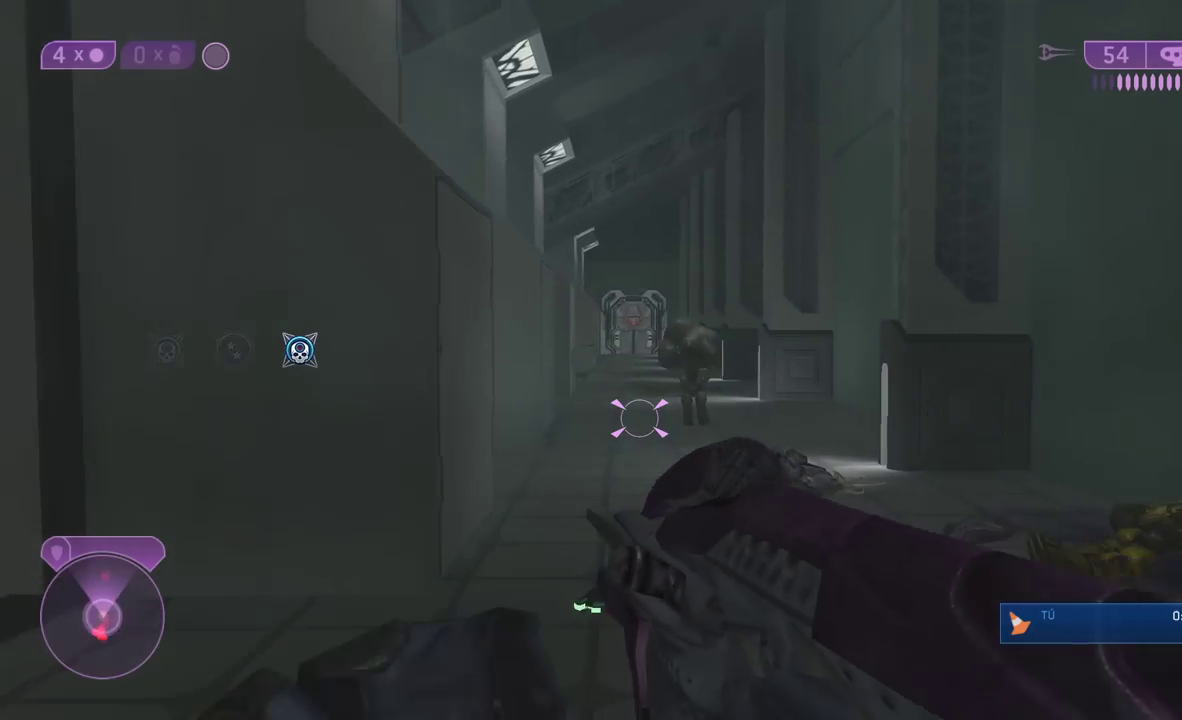
{"dt_ms": 500, "buttons": [], "left_stick": "up", "right_stick": "down", "button_events": []}
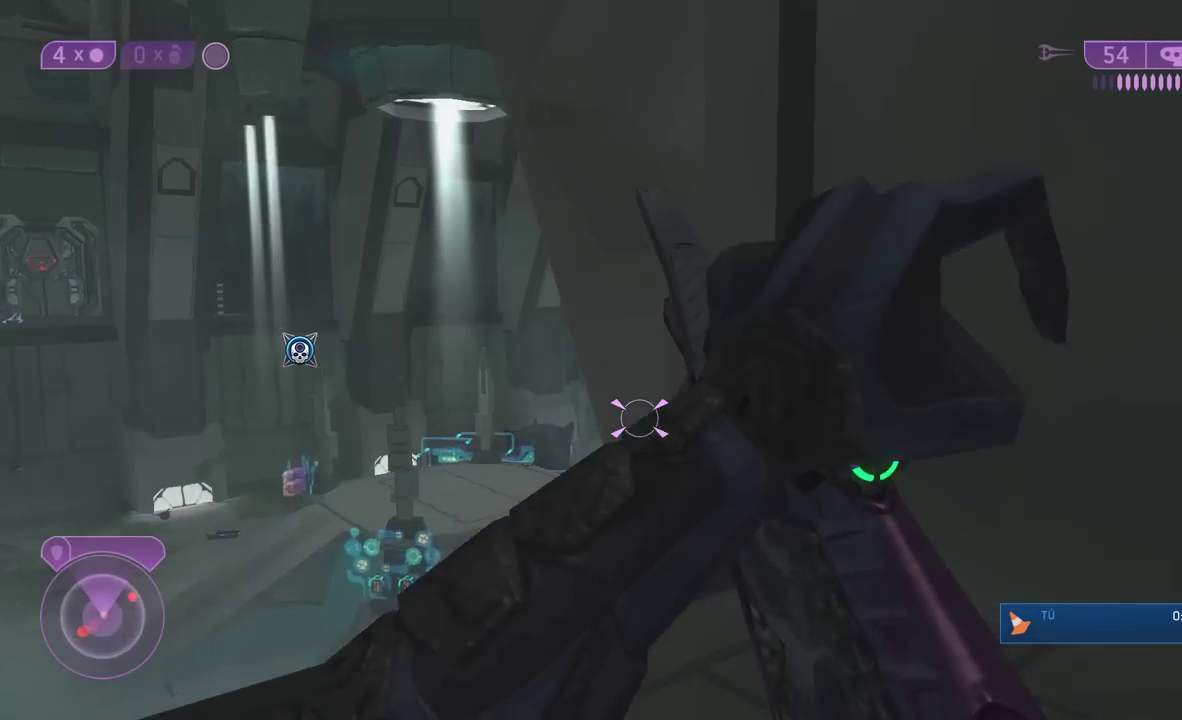
{"dt_ms": 500, "buttons": [], "left_stick": "center", "right_stick": "down-right", "button_events": []}
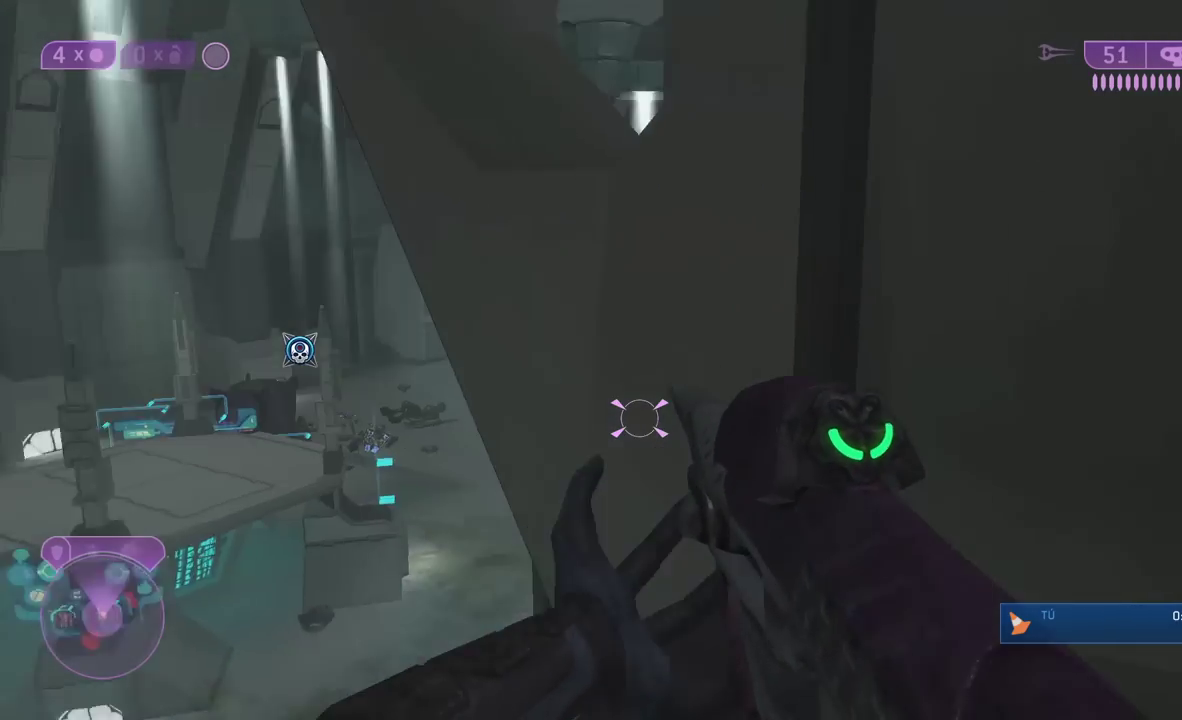
{"dt_ms": 500, "buttons": [], "left_stick": "up-left", "right_stick": "down", "button_events": []}
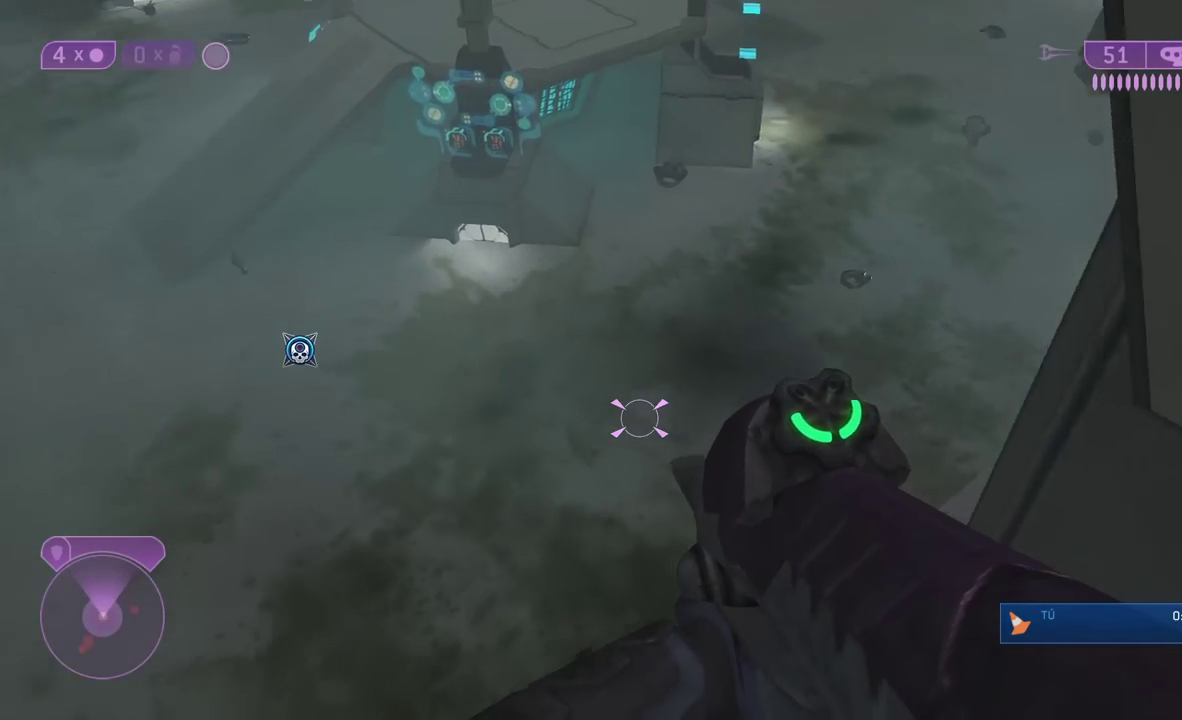
{"dt_ms": 500, "buttons": [], "left_stick": "up-left", "right_stick": "center", "button_events": []}
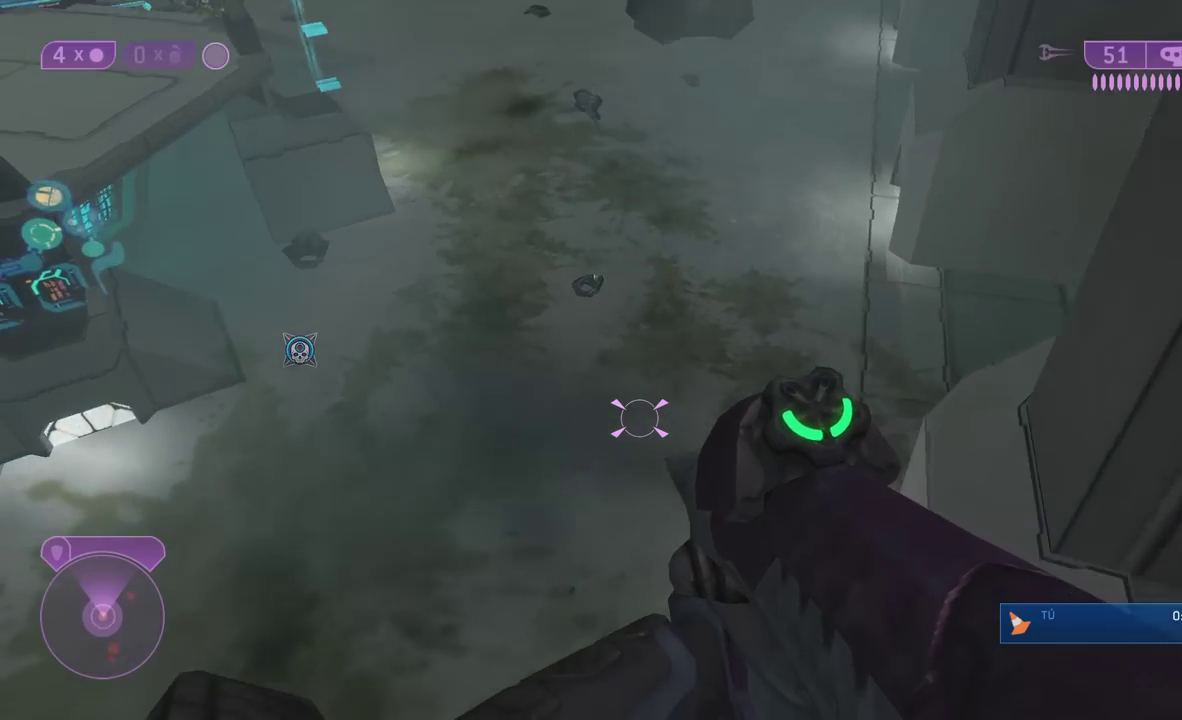
{"dt_ms": 500, "buttons": [], "left_stick": "up-left", "right_stick": "up", "button_events": [[67, "B", "down"], [200, "B", "up"]]}
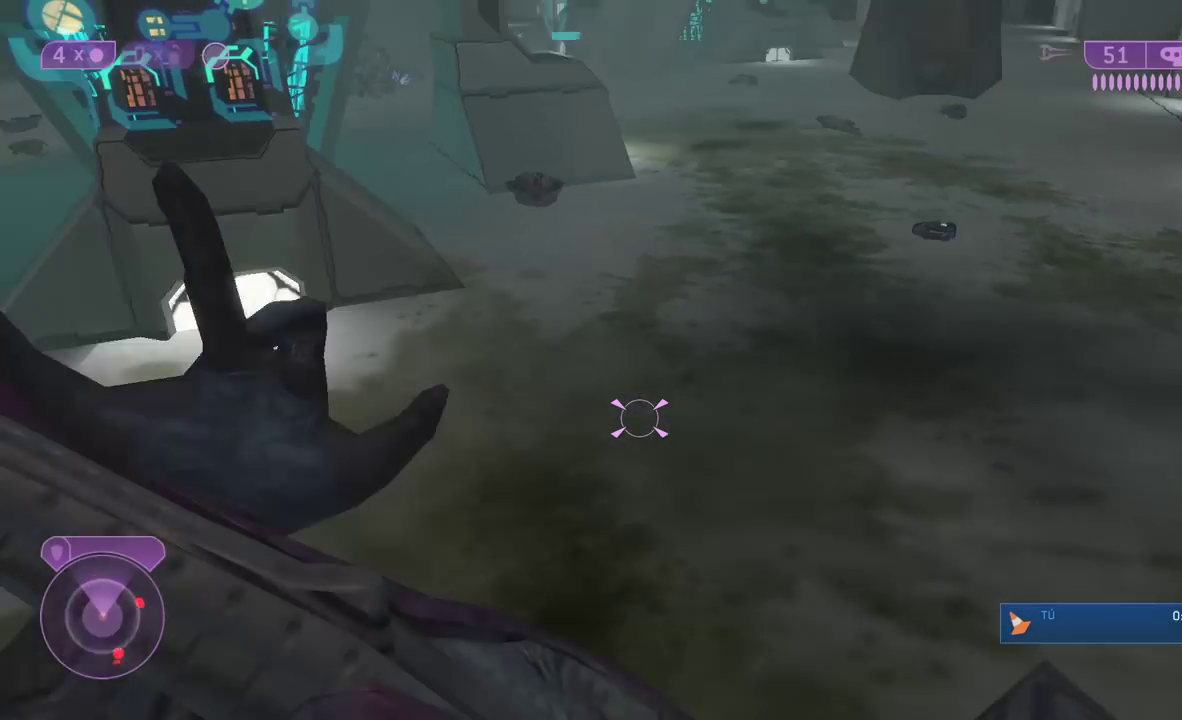
{"dt_ms": 500, "buttons": ["A"], "left_stick": "up-left", "right_stick": "center", "button_events": [[450, "A", "down"]]}
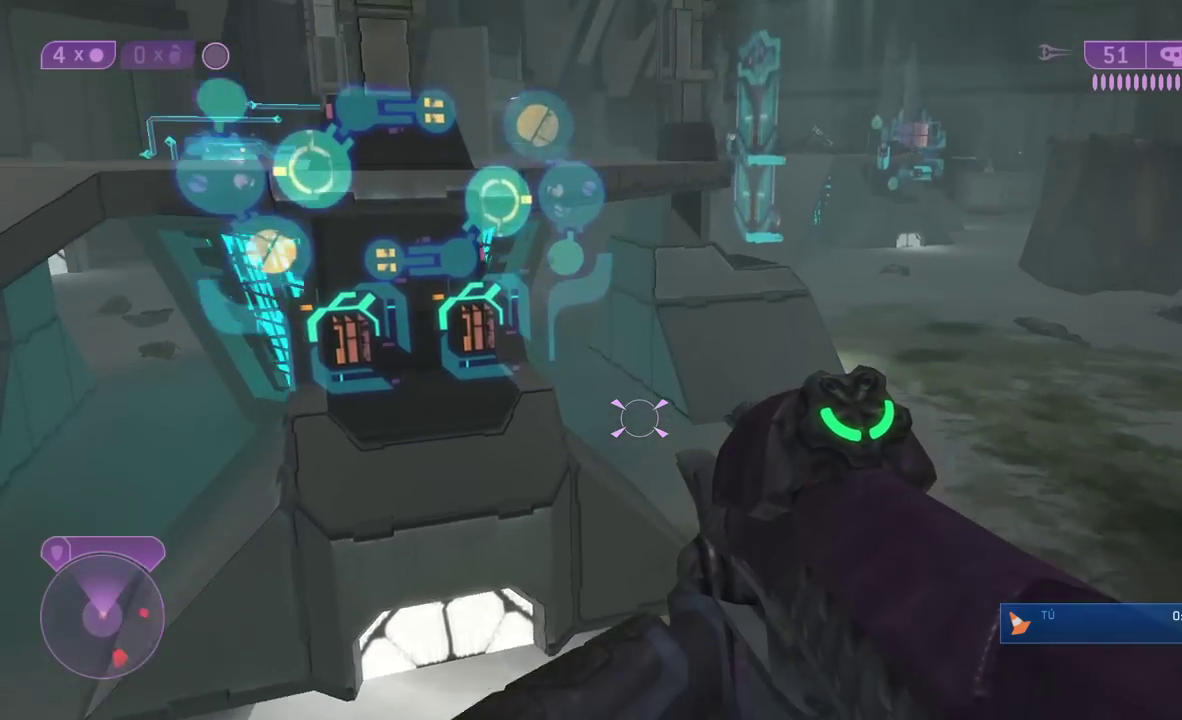
{"dt_ms": 500, "buttons": [], "left_stick": "up-left", "right_stick": "right", "button_events": [[33, "A", "up"]]}
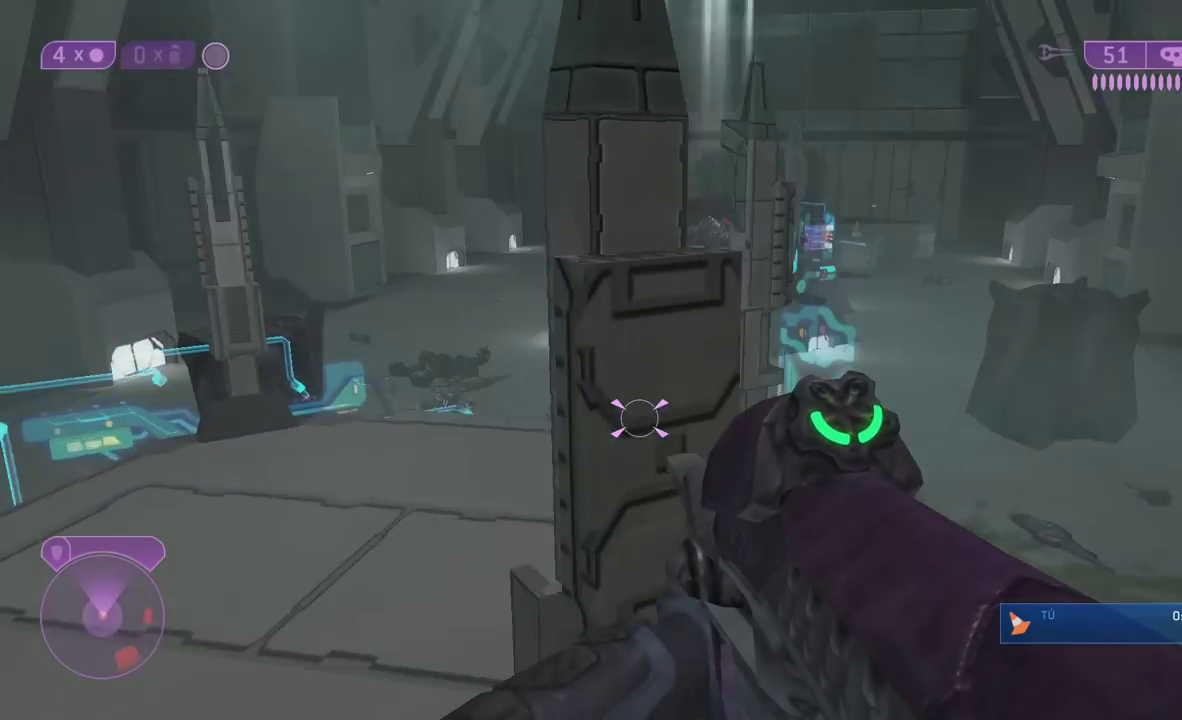
{"dt_ms": 500, "buttons": [], "left_stick": "left", "right_stick": "center", "button_events": []}
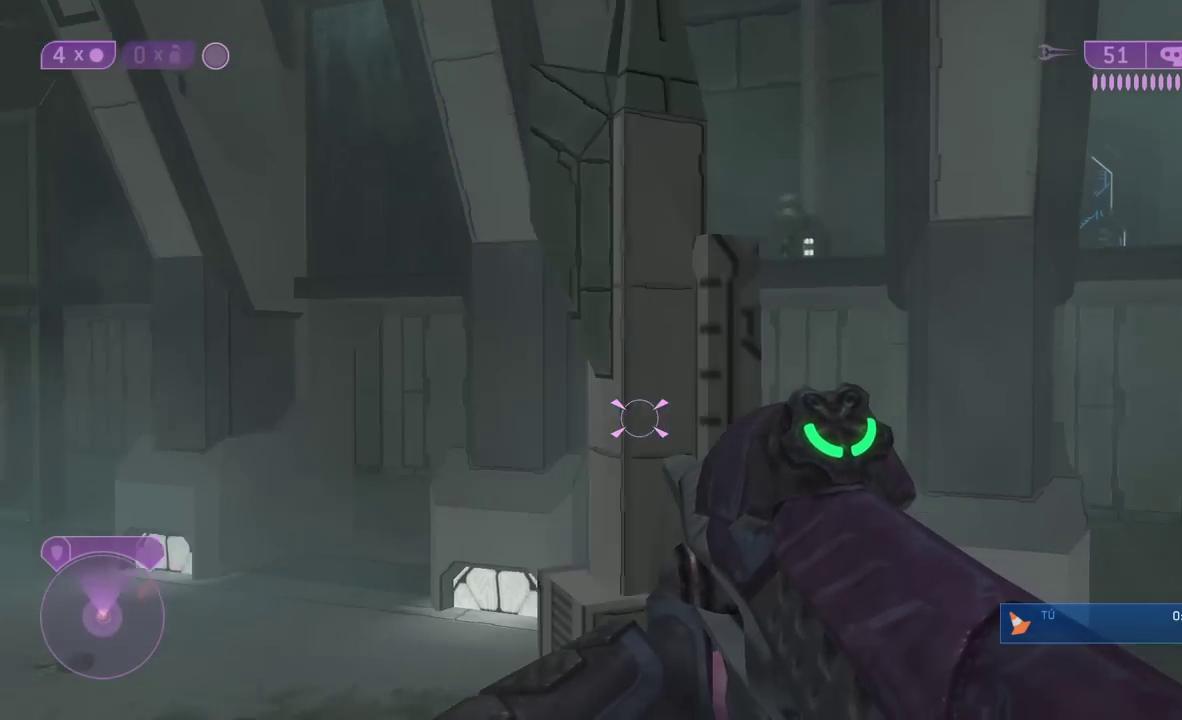
{"dt_ms": 500, "buttons": ["R1"], "left_stick": "left", "right_stick": "center", "button_events": [[467, "R1", "down"]]}
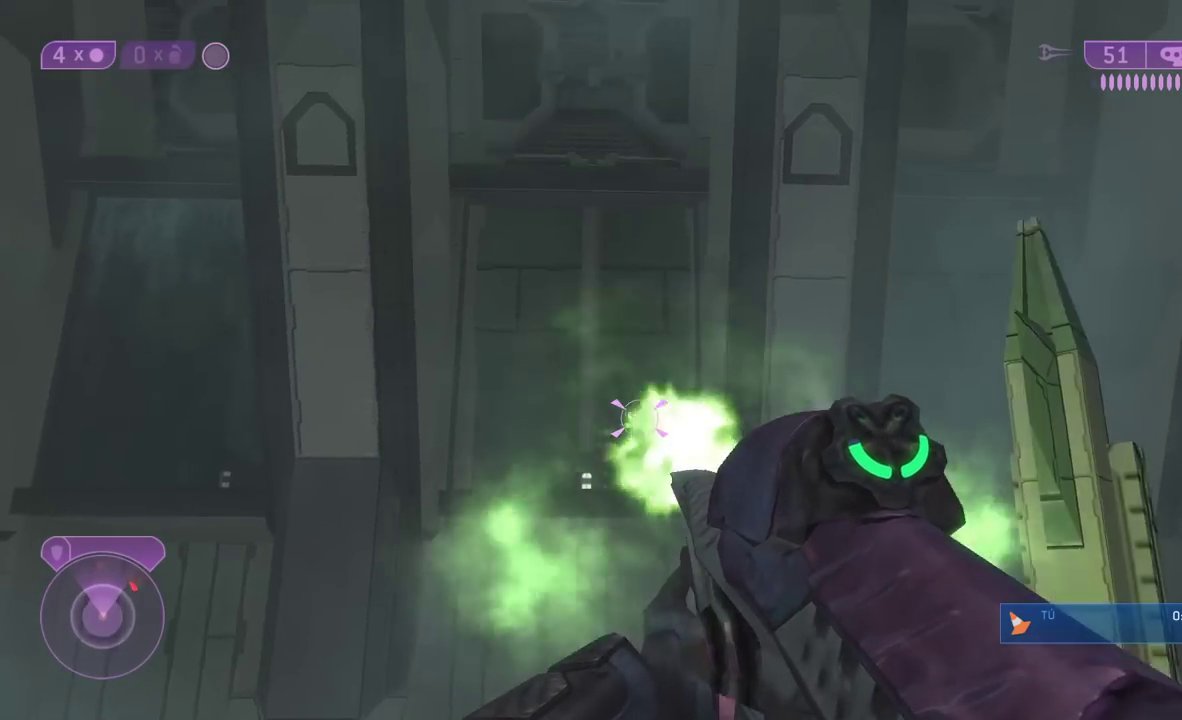
{"dt_ms": 500, "buttons": ["R1"], "left_stick": "center", "right_stick": "center", "button_events": [[450, "R1", "up"], [500, "R1", "down"]]}
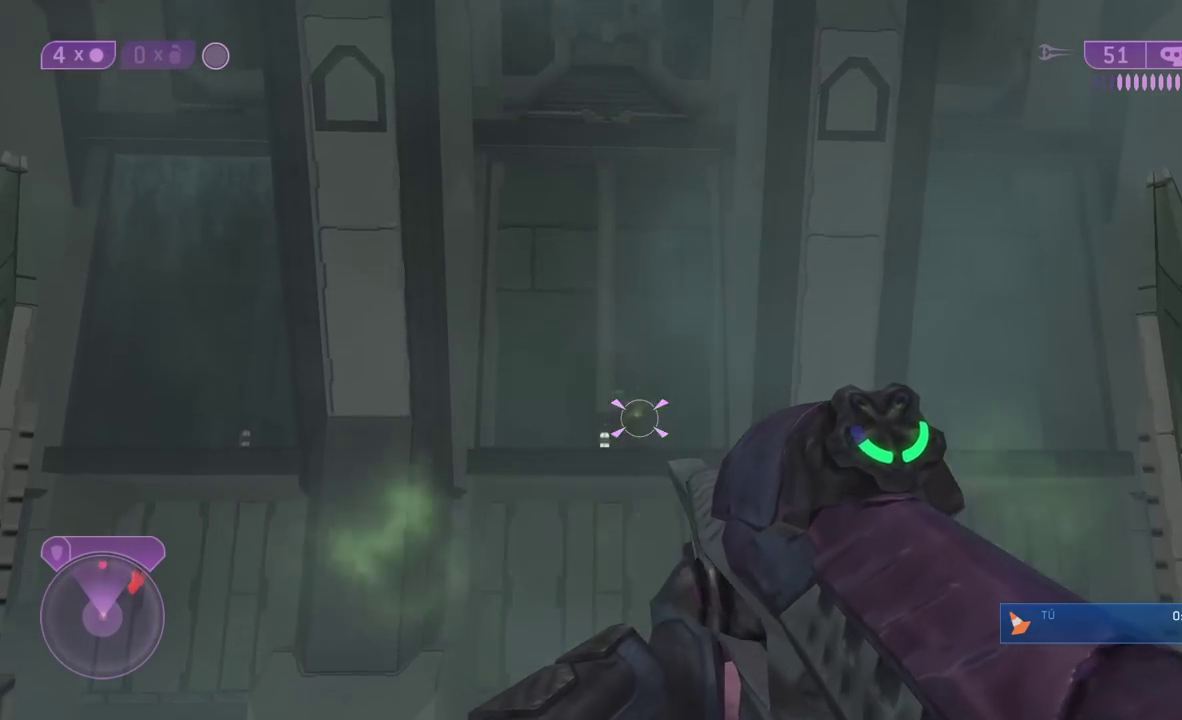
{"dt_ms": 500, "buttons": ["X"], "left_stick": "down-left", "right_stick": "center", "button_events": [[133, "R1", "up"], [217, "R1", "down"], [350, "R1", "up"], [467, "X", "down"]]}
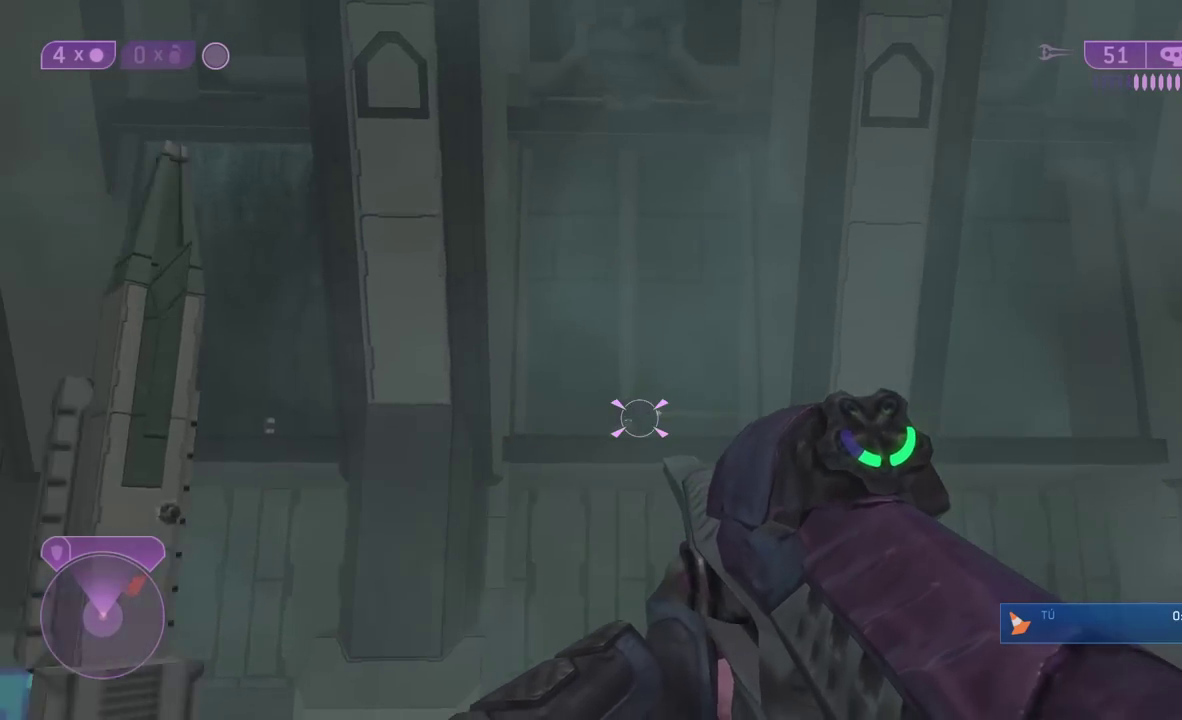
{"dt_ms": 500, "buttons": [], "left_stick": "center", "right_stick": "center", "button_events": [[83, "X", "up"]]}
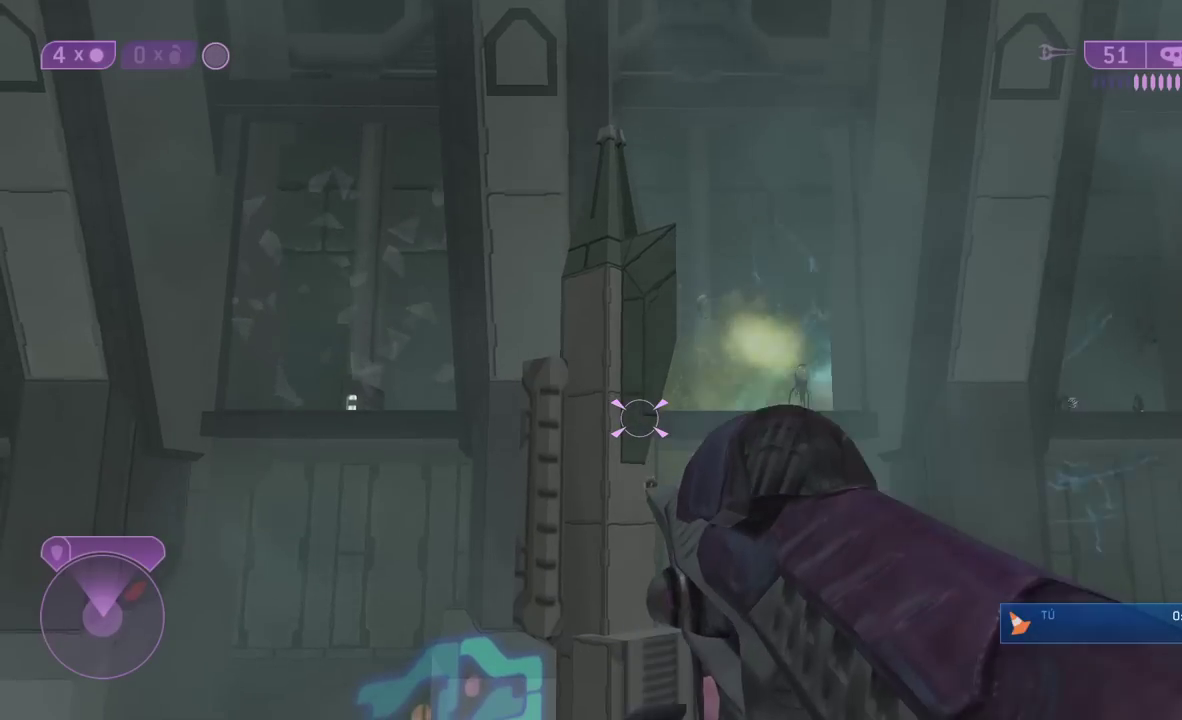
{"dt_ms": 500, "buttons": [], "left_stick": "center", "right_stick": "center", "button_events": []}
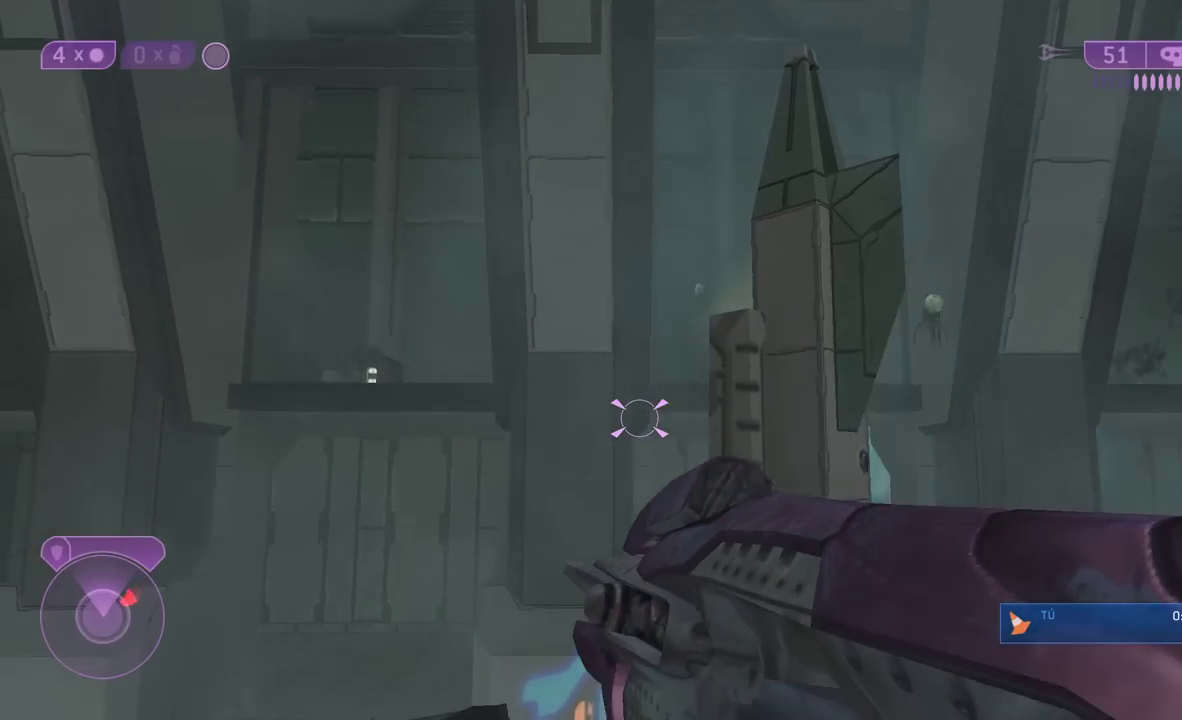
{"dt_ms": 500, "buttons": [], "left_stick": "left", "right_stick": "center", "button_events": []}
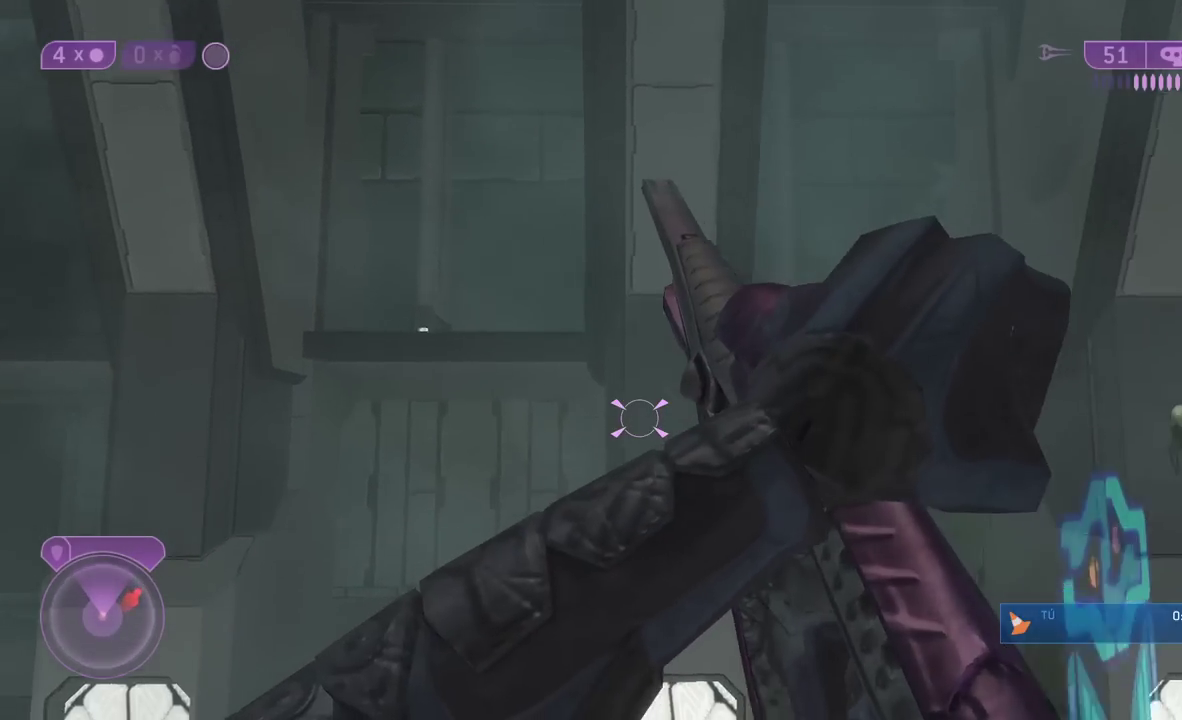
{"dt_ms": 500, "buttons": [], "left_stick": "center", "right_stick": "center", "button_events": [[167, "START", "down"], [350, "START", "up"]]}
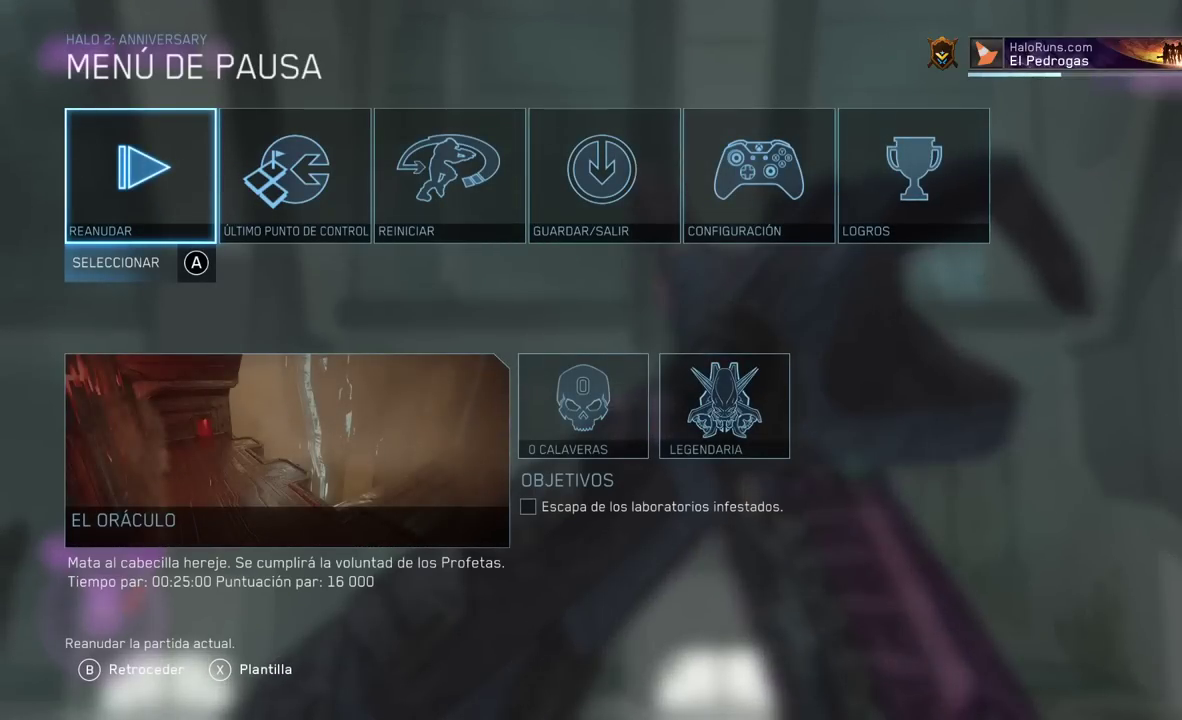
{"dt_ms": 500, "buttons": [], "left_stick": "center", "right_stick": "center", "button_events": []}